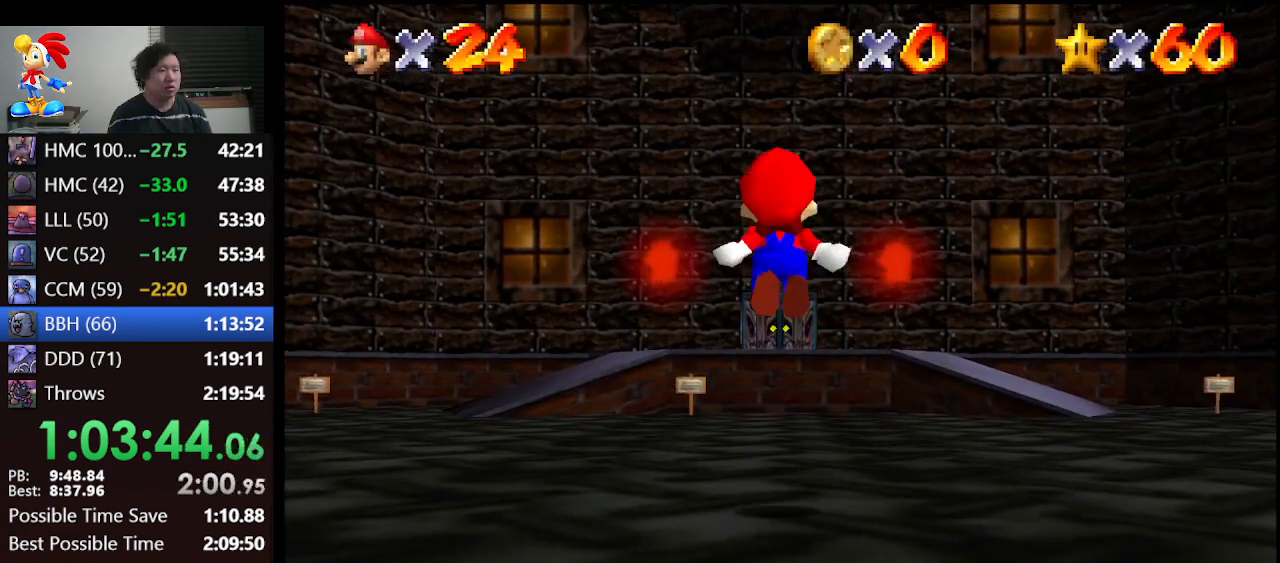
Gameplay with a controller (Nintendo layout); each line is a JSON object with the inputs held at the frame after it. "events" lists button and stick changes between this image and that frame as [ms after this image, input, new state], when the widget could be followed in between. Not read: L1 L3 R3.
{"buttons": ["Z"], "left_stick": "up", "events": []}
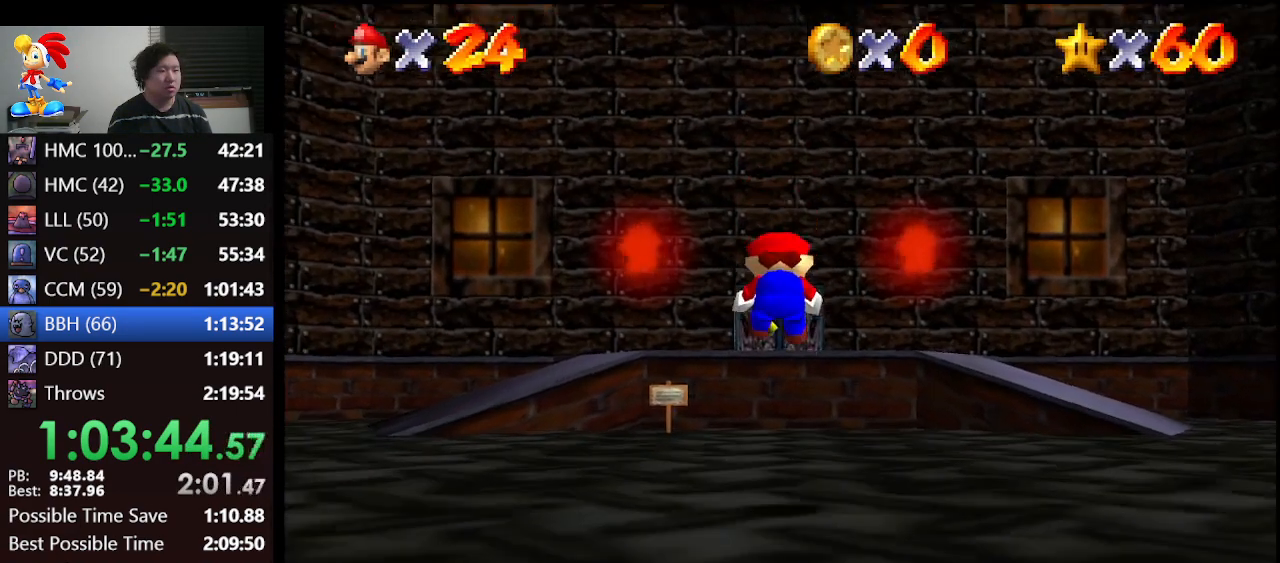
{"buttons": ["A", "Z"], "left_stick": "up", "events": [[267, "A", "down"]]}
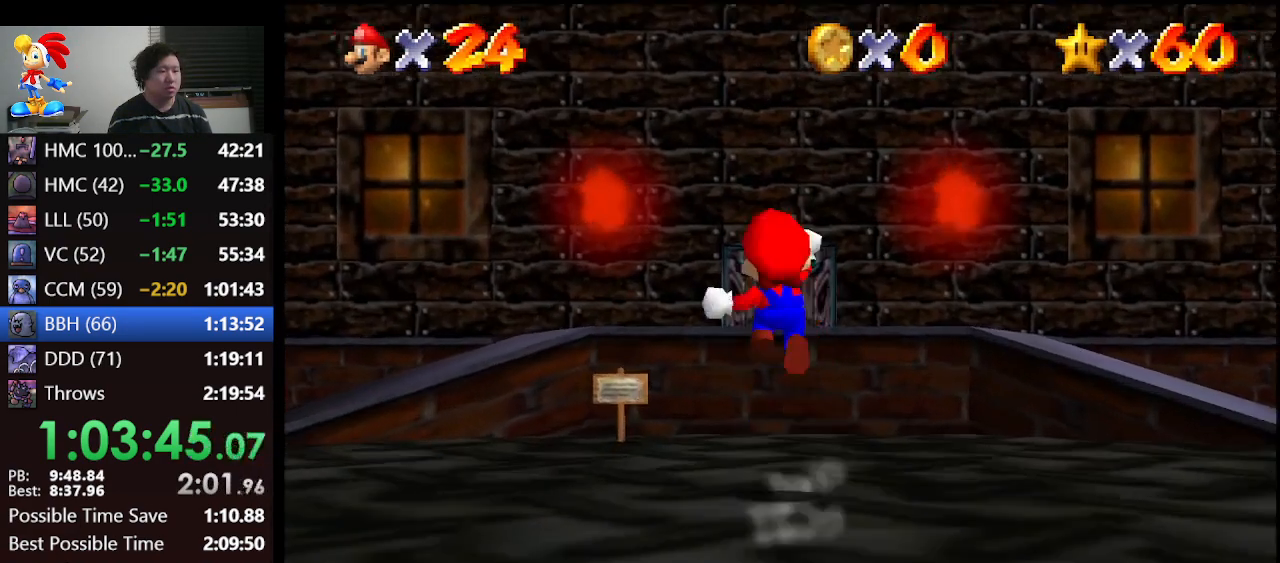
{"buttons": [], "left_stick": "up", "events": [[100, "A", "up"], [467, "Z", "up"]]}
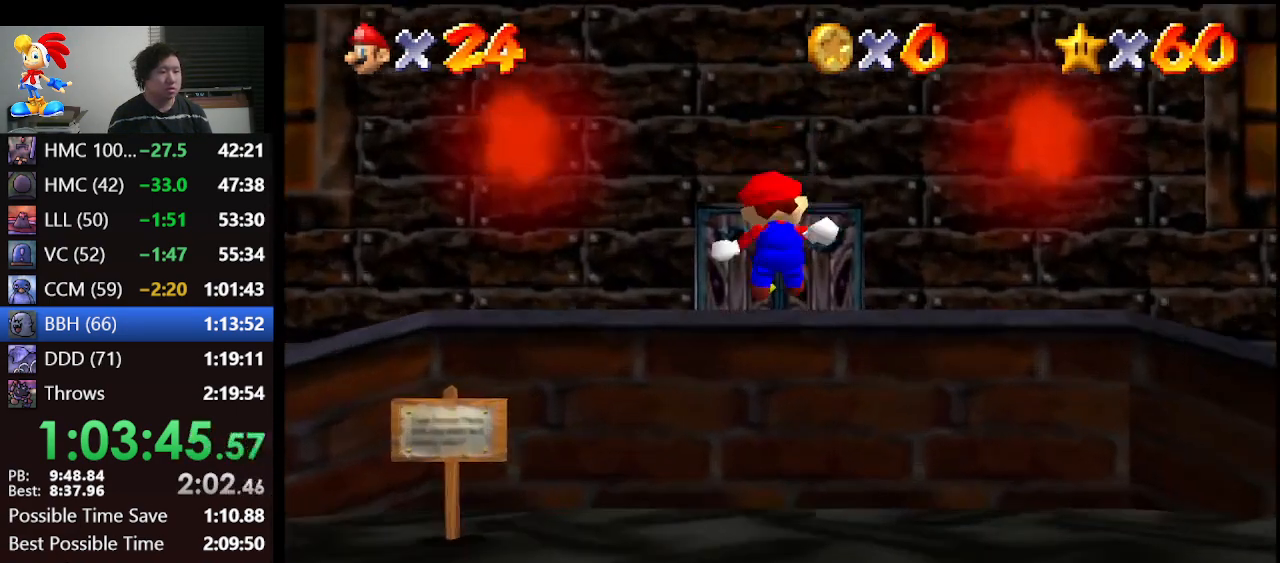
{"buttons": [], "left_stick": "up-left", "events": [[400, "left_stick", "up-left"]]}
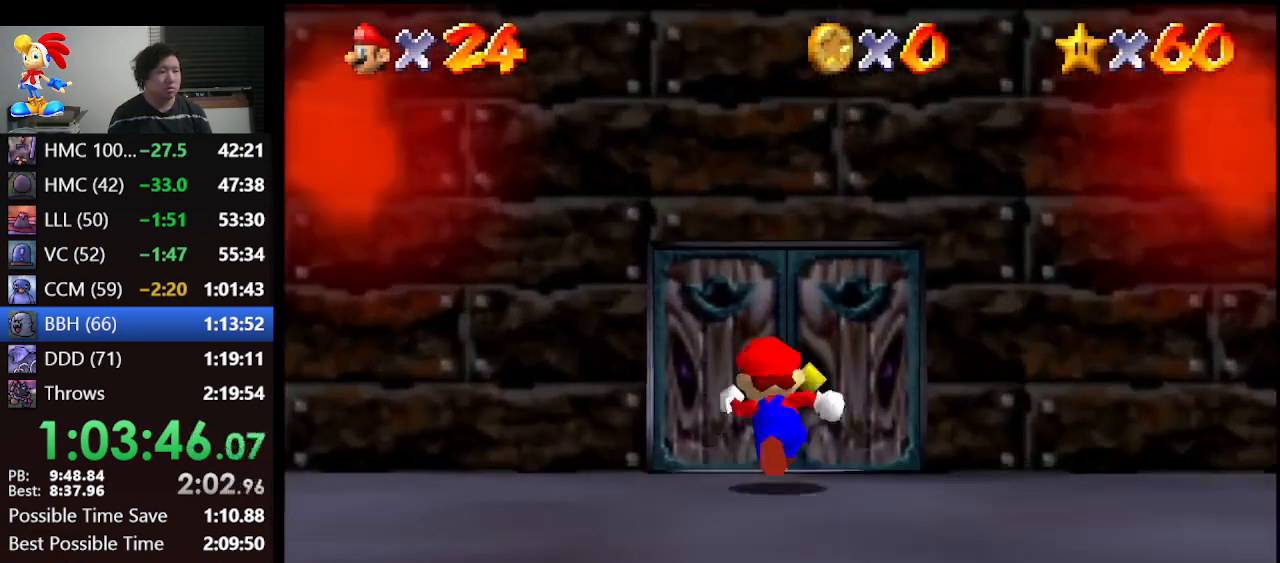
{"buttons": [], "left_stick": "center", "events": [[33, "left_stick", "up"], [433, "left_stick", "center"]]}
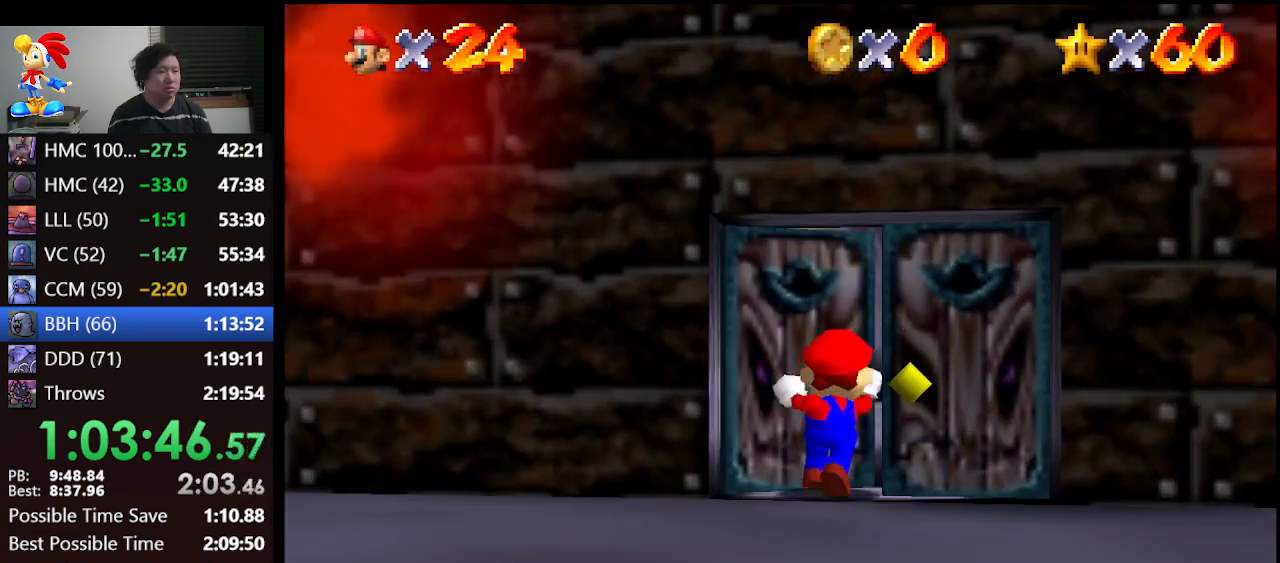
{"buttons": [], "left_stick": "up", "events": [[133, "left_stick", "up"]]}
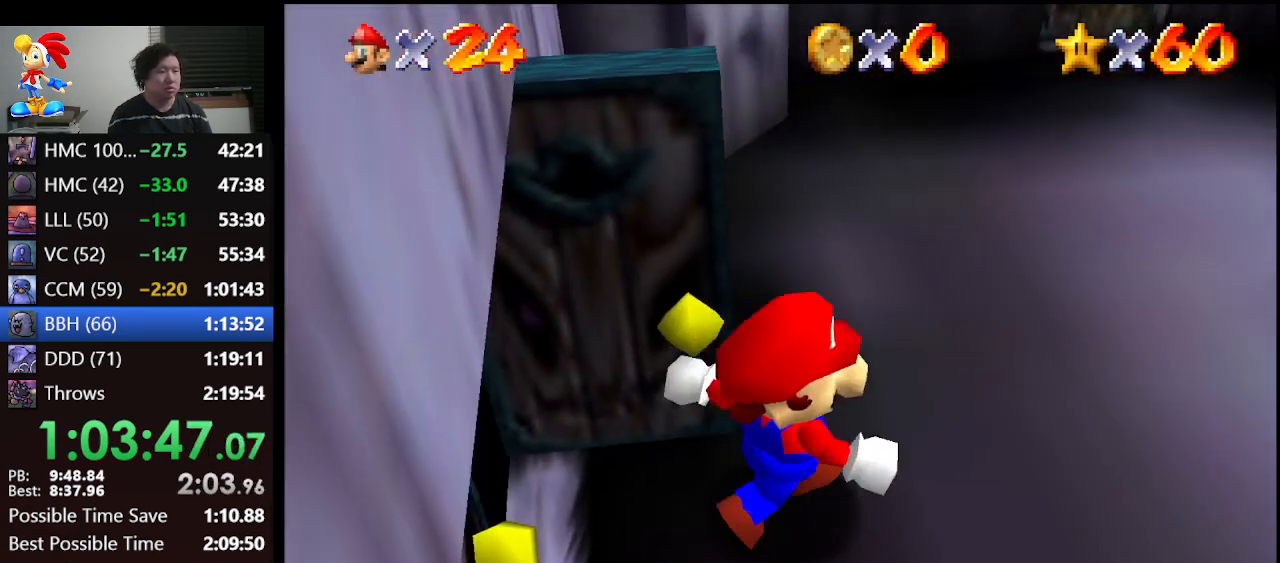
{"buttons": [], "left_stick": "up", "events": []}
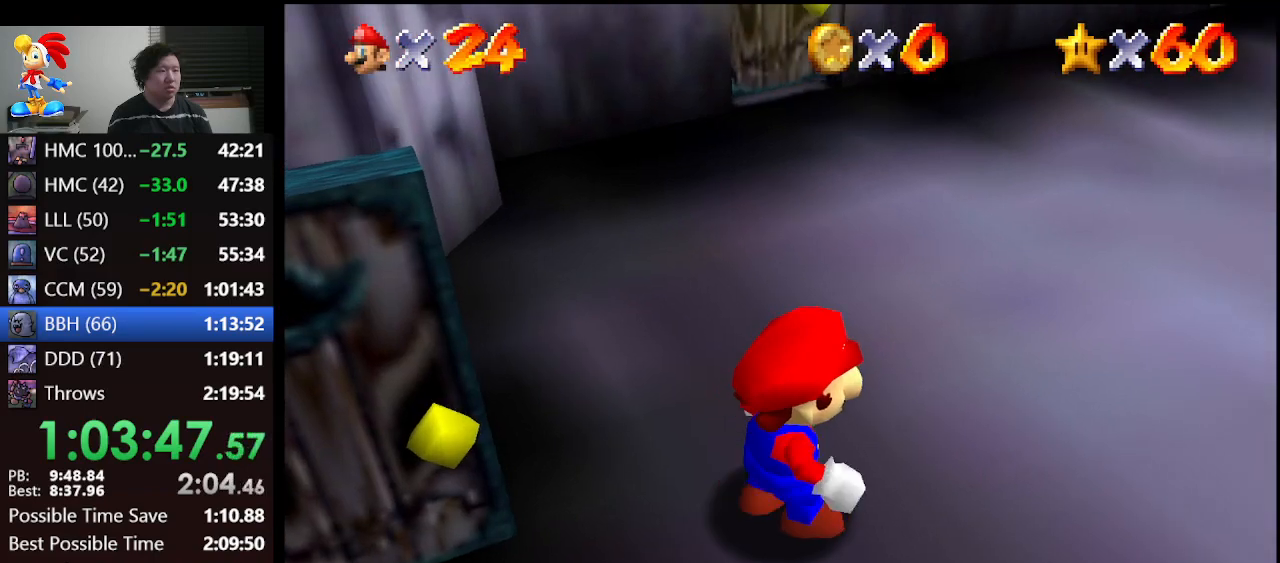
{"buttons": ["A", "B"], "left_stick": "up", "events": [[333, "A", "down"], [433, "B", "down"]]}
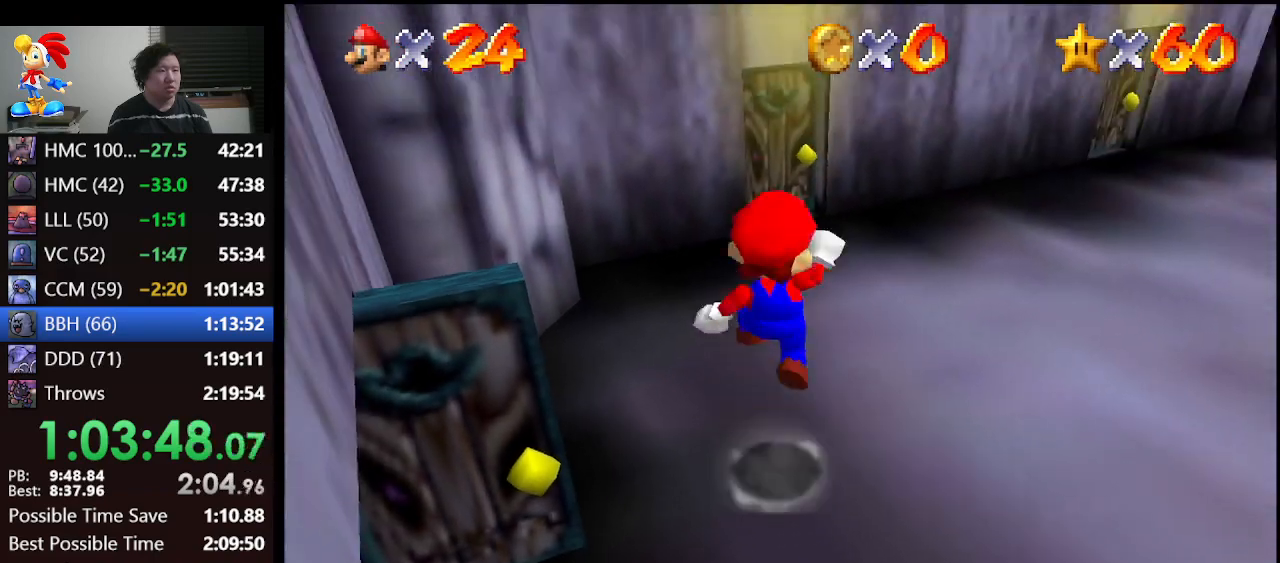
{"buttons": [], "left_stick": "up", "events": [[67, "A", "up"], [100, "B", "up"]]}
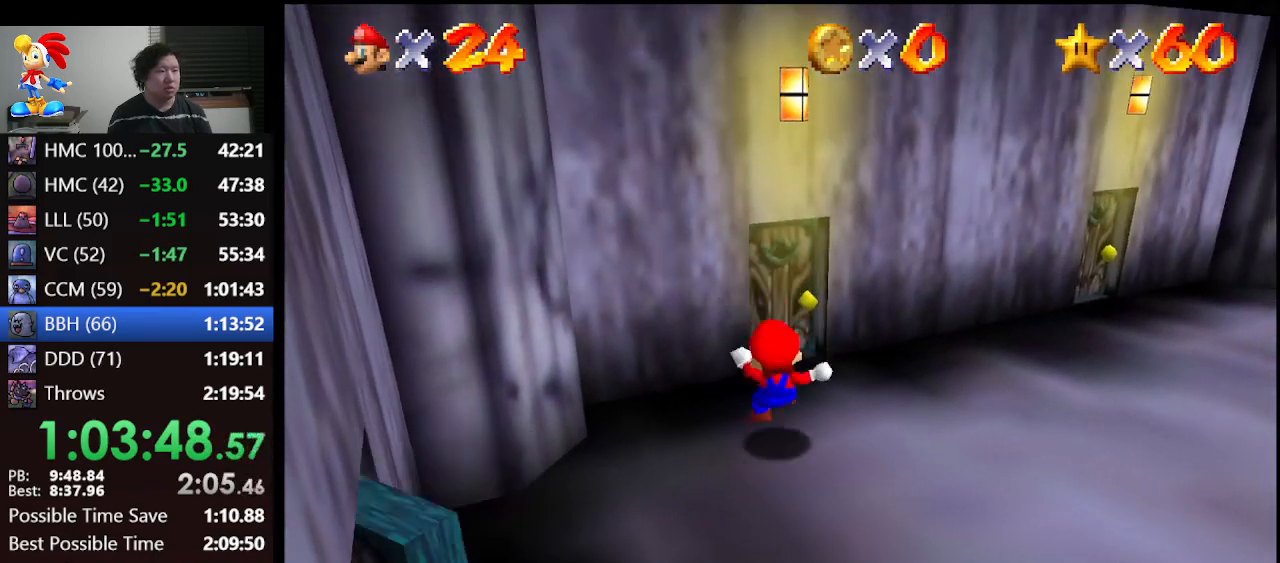
{"buttons": [], "left_stick": "up", "events": []}
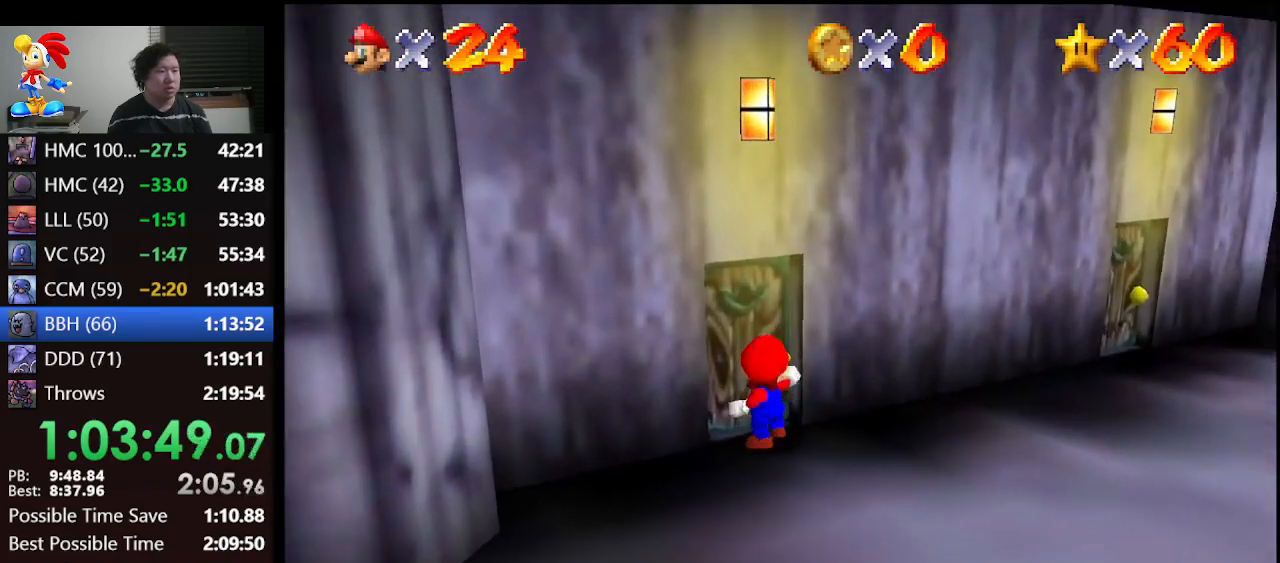
{"buttons": [], "left_stick": "center", "events": [[133, "left_stick", "center"]]}
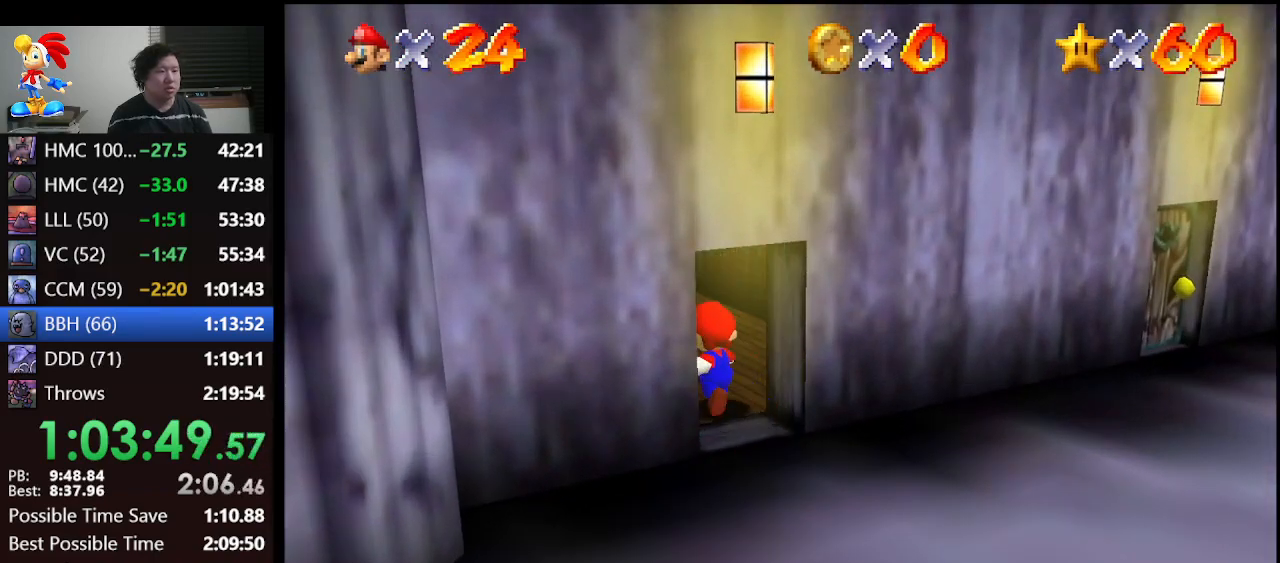
{"buttons": ["A"], "left_stick": "down", "events": [[500, "A", "down"], [500, "left_stick", "down"]]}
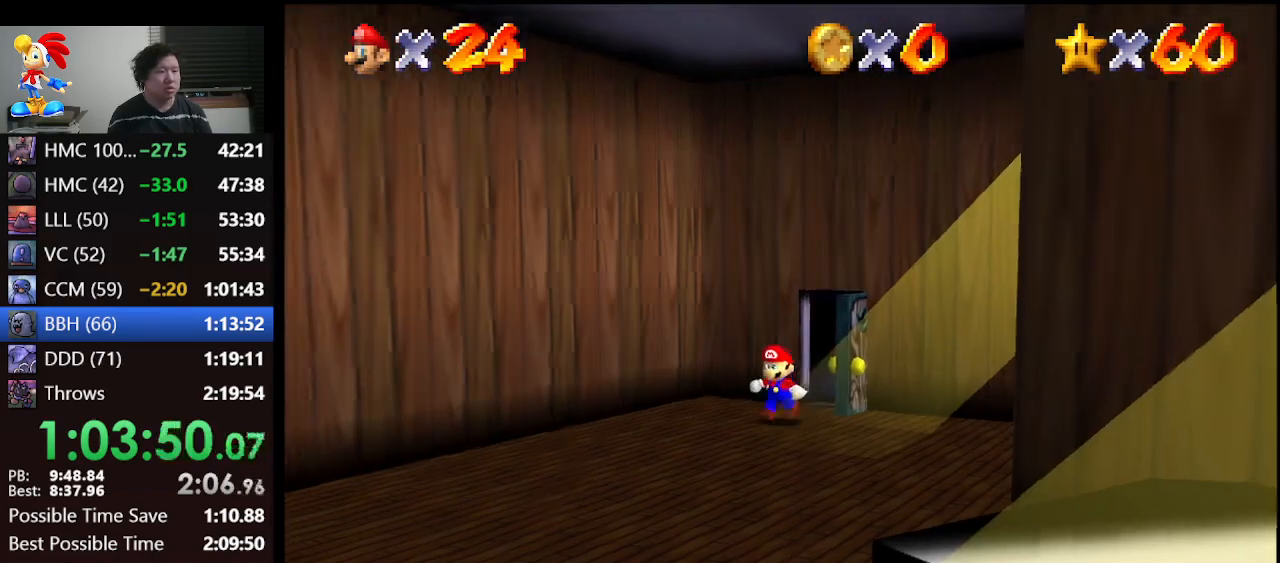
{"buttons": ["A"], "left_stick": "down", "events": []}
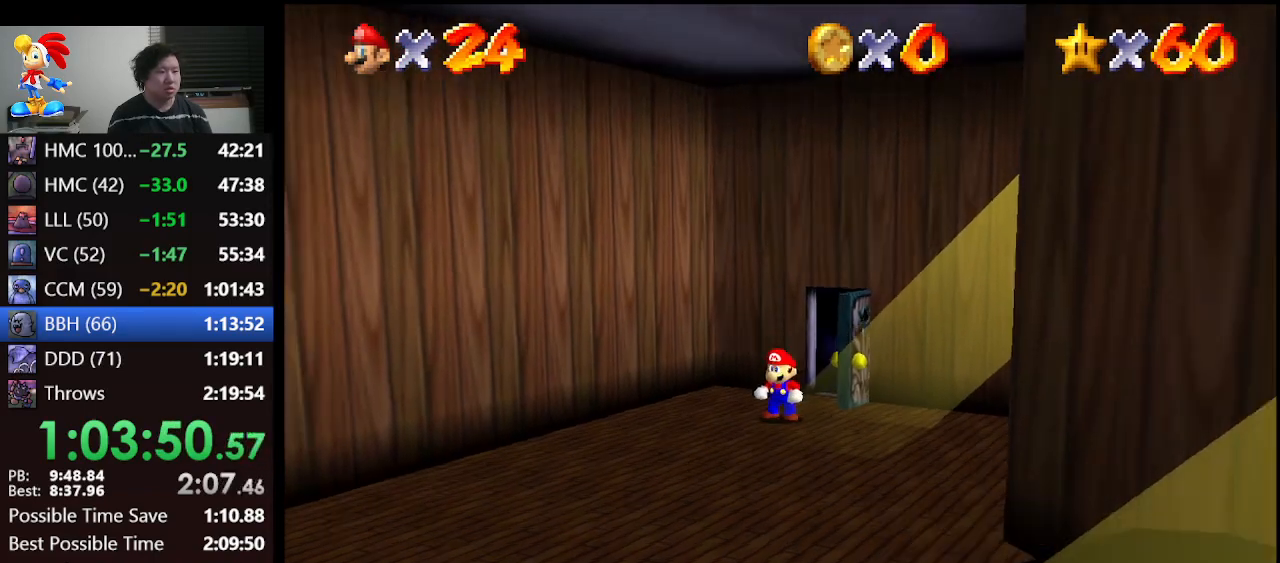
{"buttons": [], "left_stick": "down", "events": [[67, "B", "down"], [200, "B", "up"], [233, "A", "up"]]}
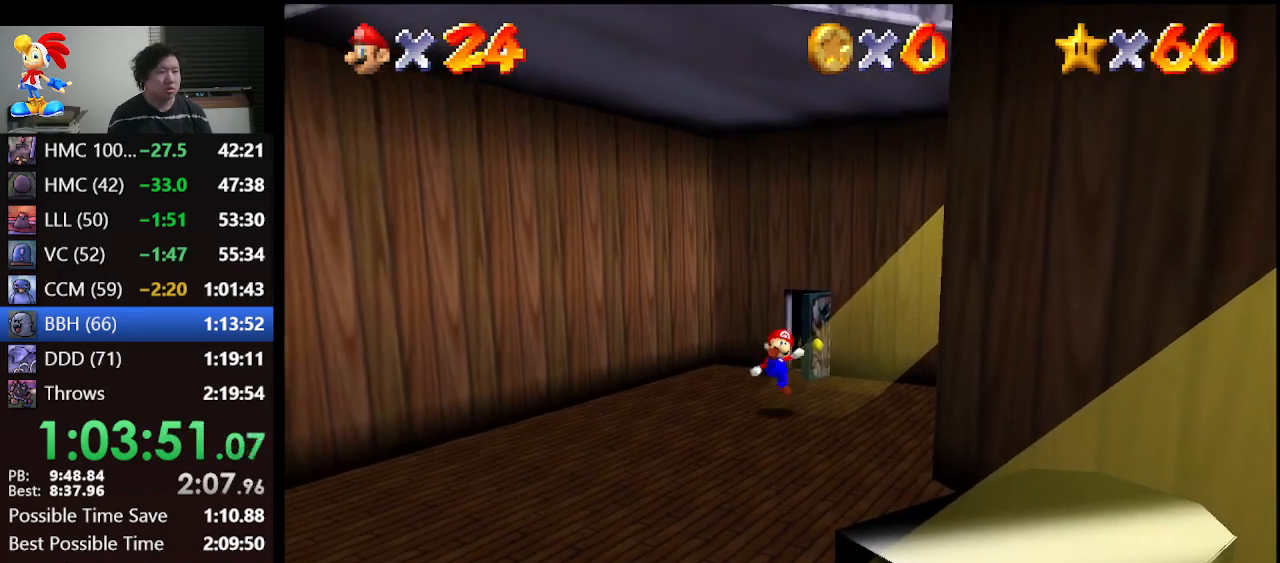
{"buttons": [], "left_stick": "down-right", "events": [[200, "left_stick", "down-right"]]}
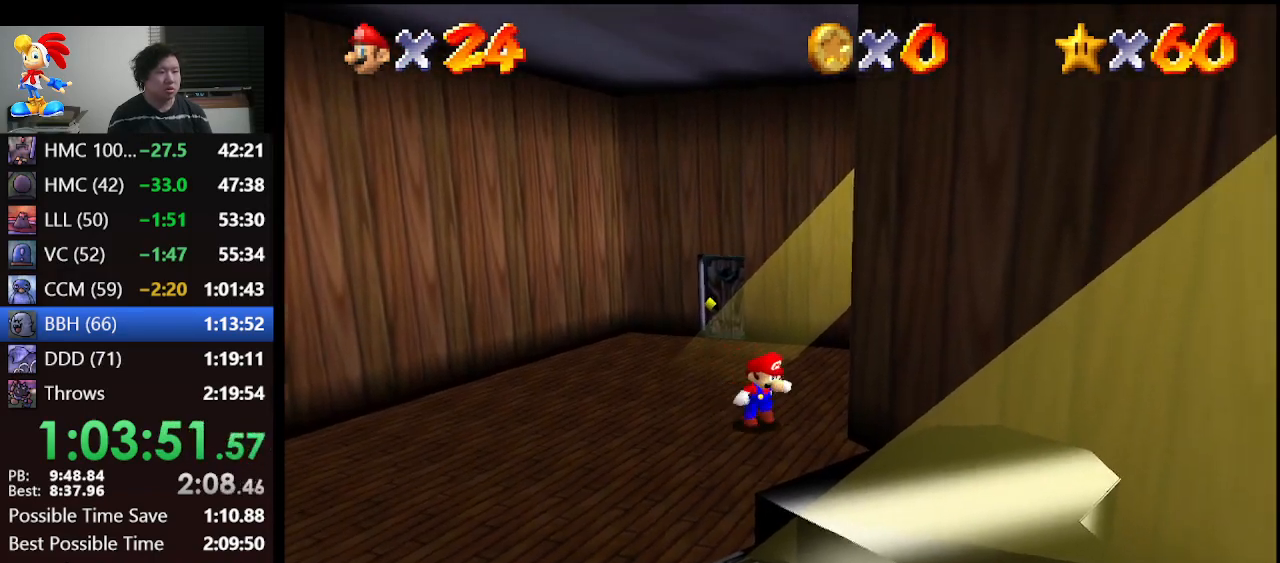
{"buttons": [], "left_stick": "down-right", "events": []}
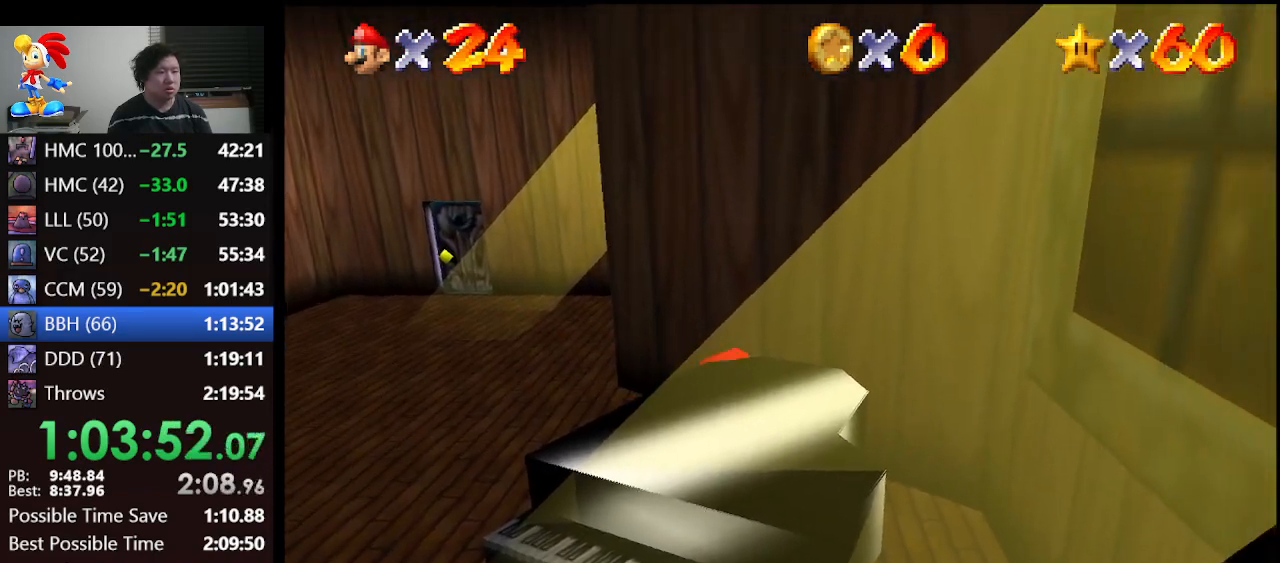
{"buttons": [], "left_stick": "left", "events": [[33, "left_stick", "left"], [267, "A", "down"], [400, "A", "up"]]}
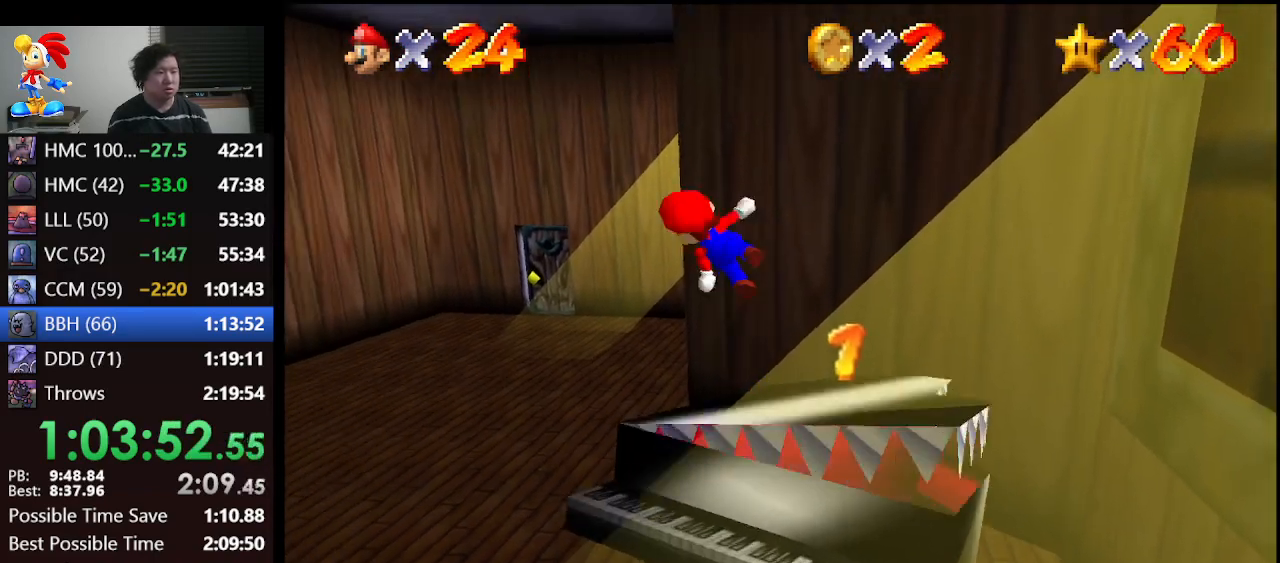
{"buttons": [], "left_stick": "down-left", "events": [[367, "left_stick", "down-left"]]}
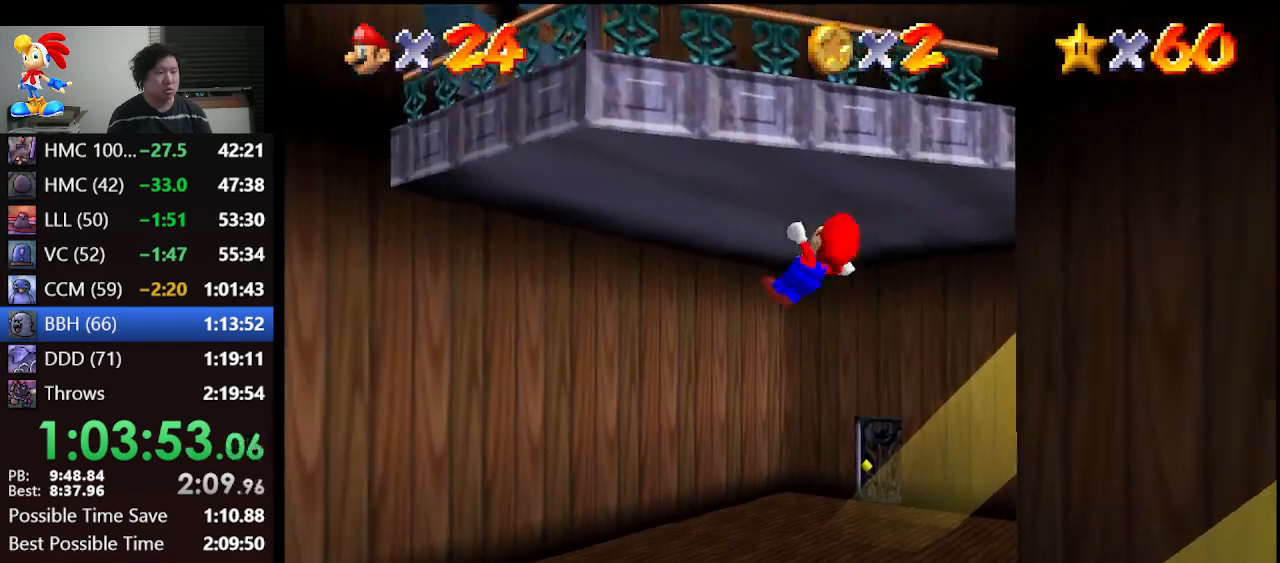
{"buttons": [], "left_stick": "down-left", "events": []}
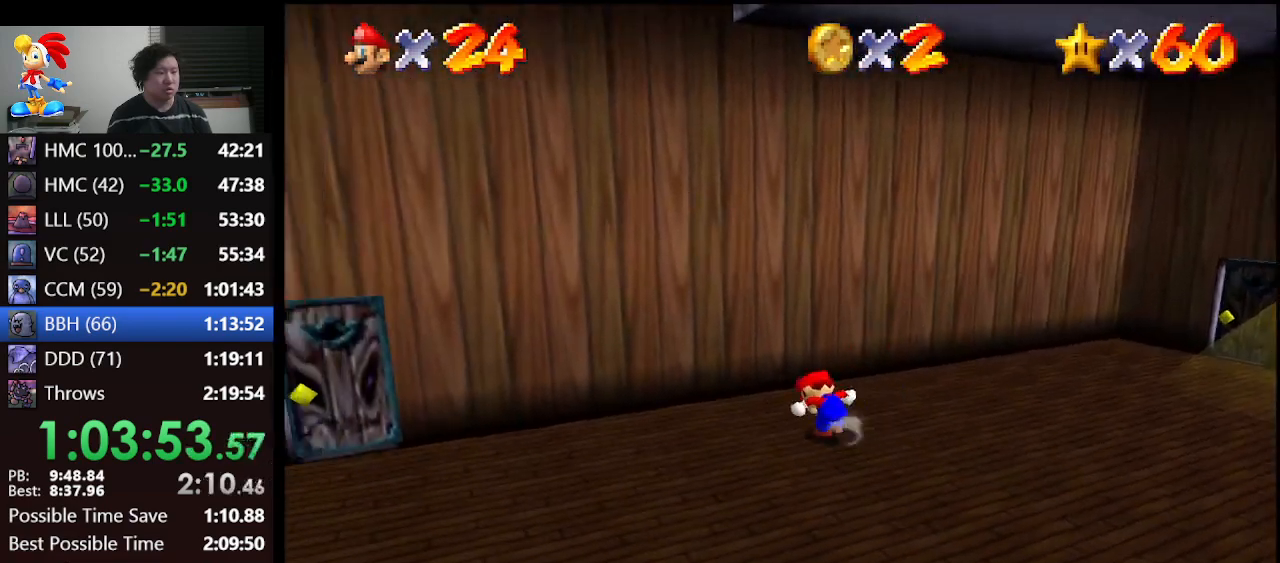
{"buttons": [], "left_stick": "left", "events": [[400, "left_stick", "left"]]}
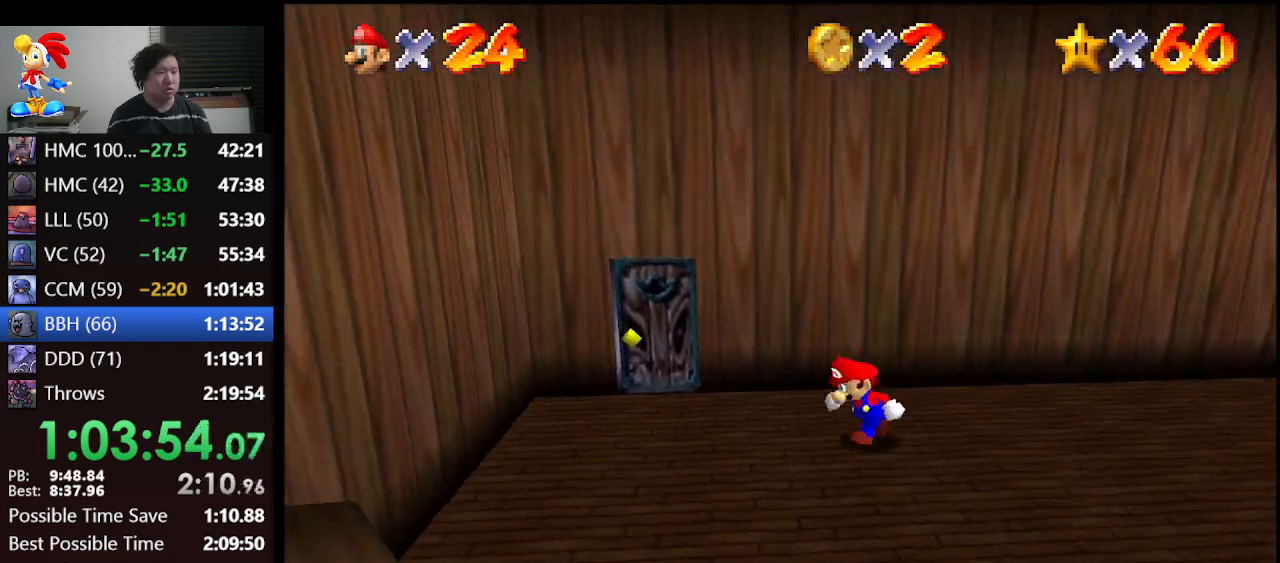
{"buttons": [], "left_stick": "up-left", "events": [[100, "left_stick", "up-left"], [233, "left_stick", "up"], [500, "left_stick", "up-left"]]}
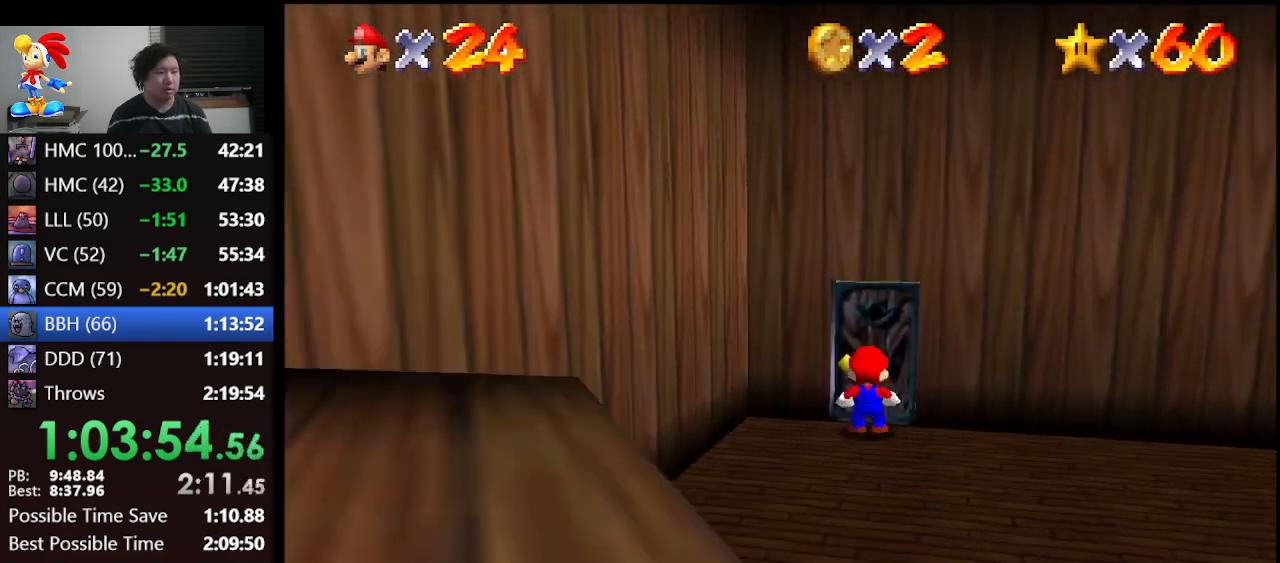
{"buttons": [], "left_stick": "up", "events": [[167, "left_stick", "center"], [367, "left_stick", "up"]]}
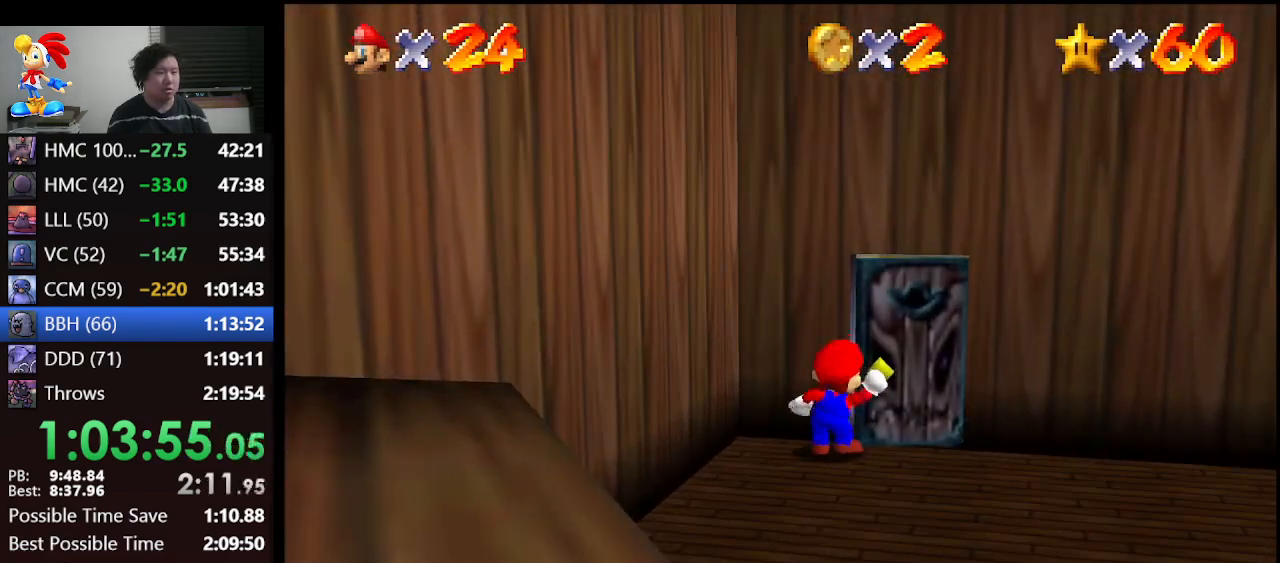
{"buttons": [], "left_stick": "up", "events": []}
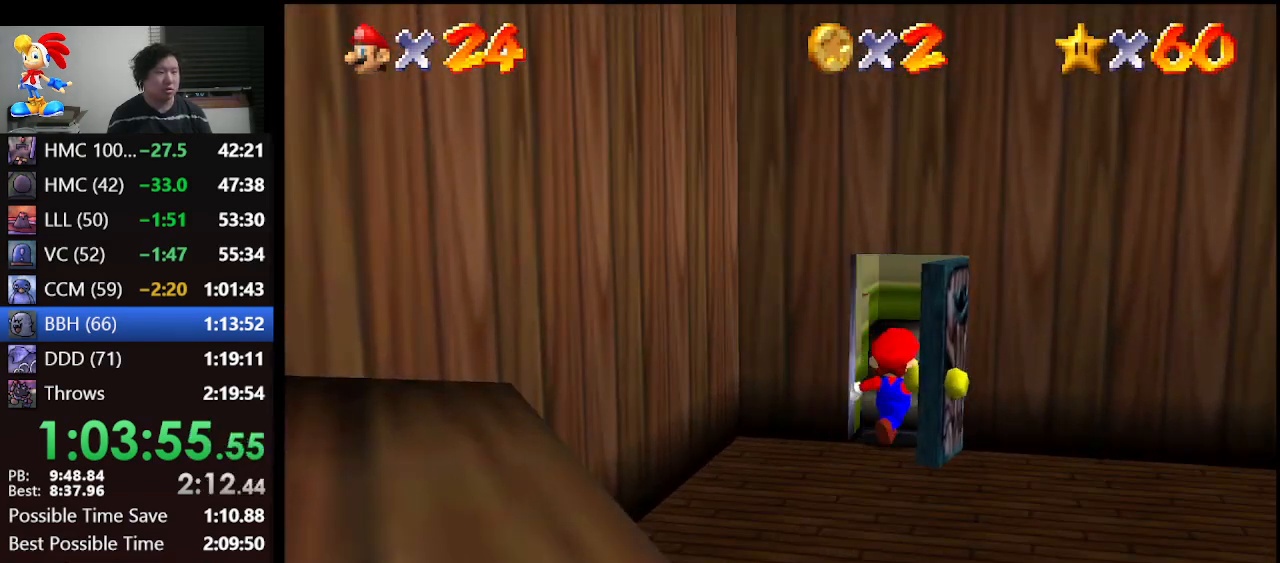
{"buttons": [], "left_stick": "up", "events": []}
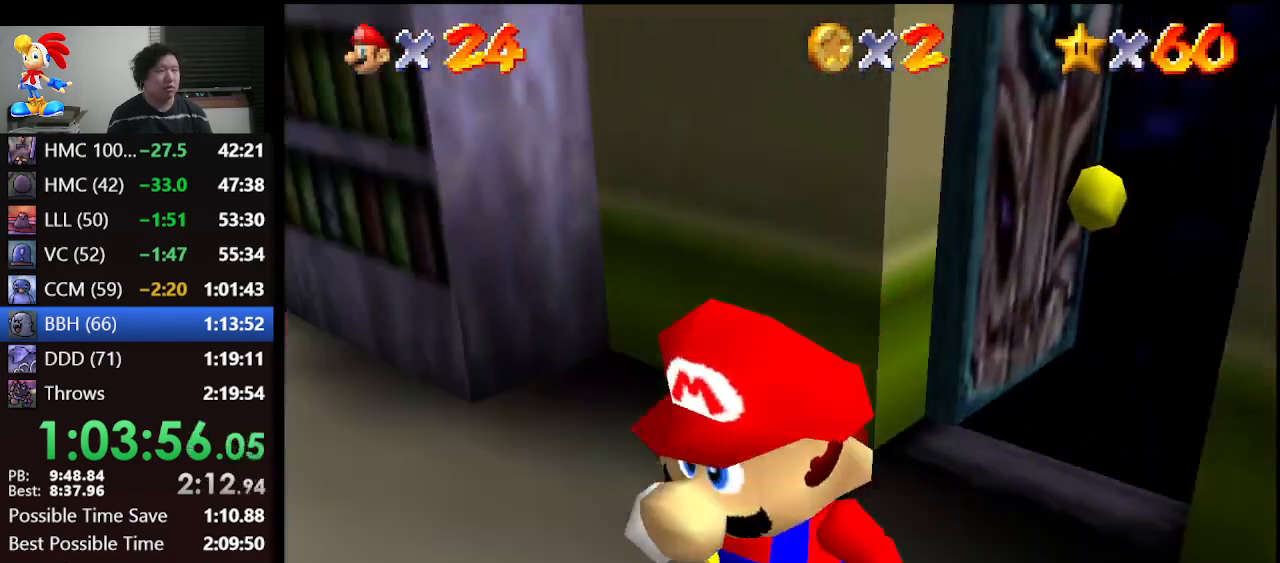
{"buttons": [], "left_stick": "up", "events": [[200, "left_stick", "up-left"], [333, "left_stick", "up"]]}
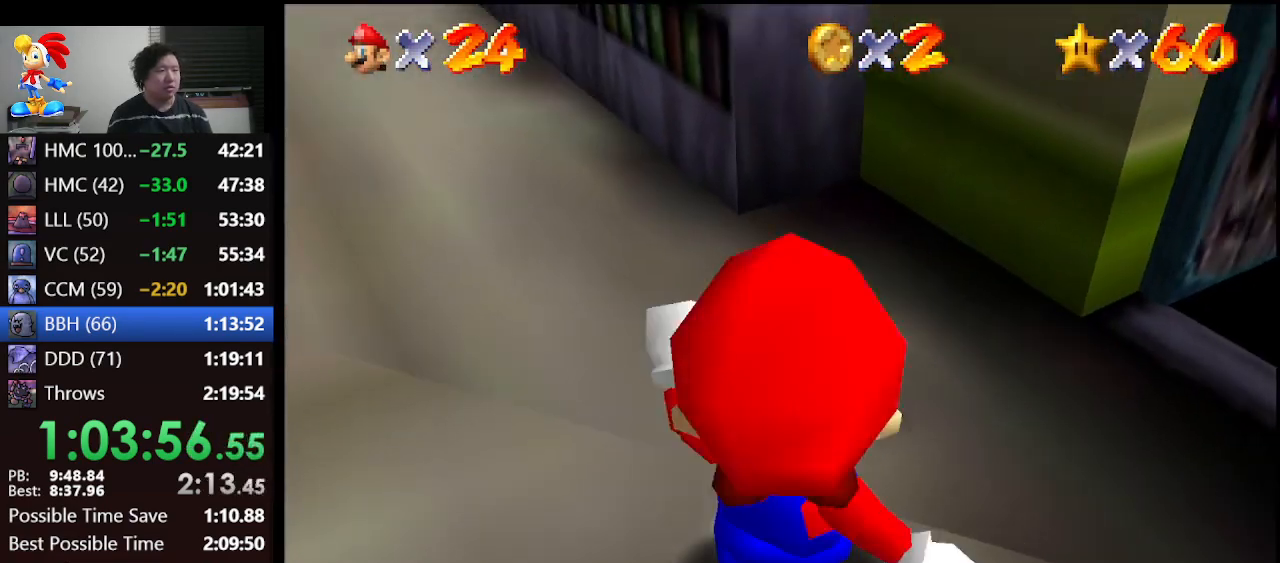
{"buttons": [], "left_stick": "up-left", "events": [[233, "left_stick", "up-left"]]}
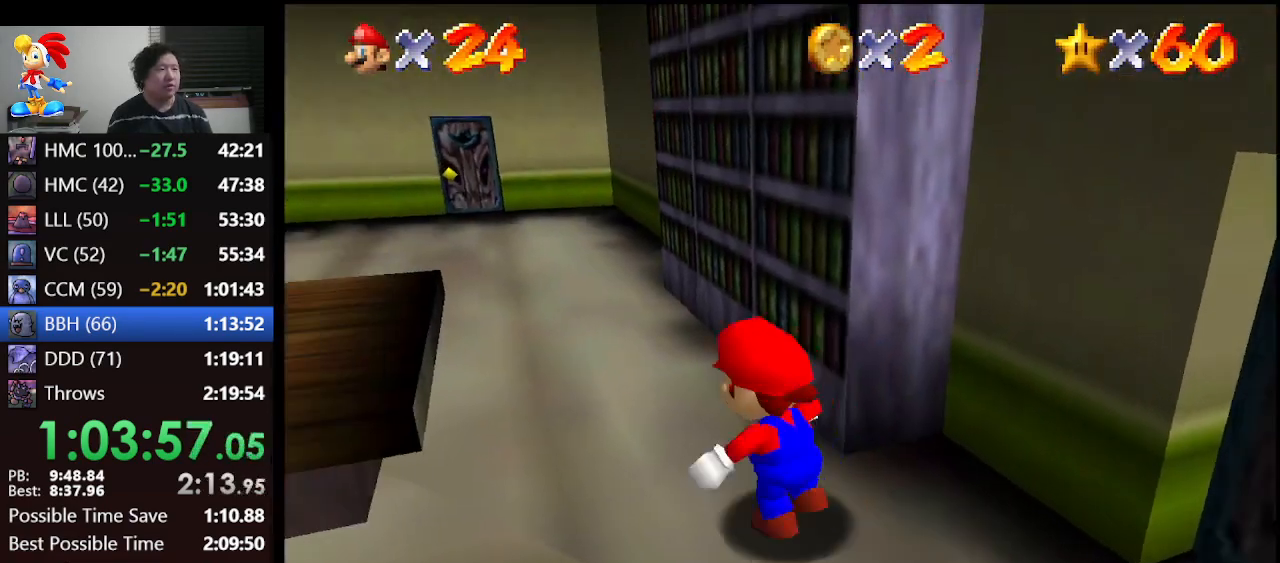
{"buttons": [], "left_stick": "center", "events": [[67, "left_stick", "up"], [500, "left_stick", "center"]]}